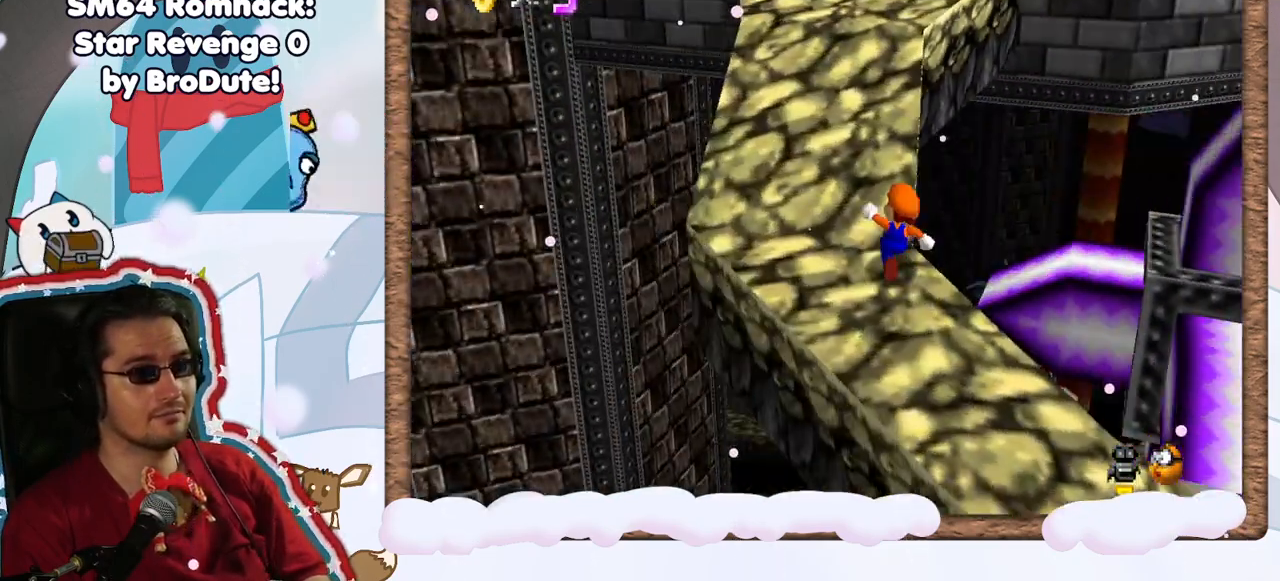
Gameplay with a controller (Nintendo layout); each line is a JSON object with the inputs held at the frame after it (dt_ms = milliseconds from this image to that frame). "events" lists button and stick changes between this image and that frame as [ms after this image, input, new state], when the widget could be followed in between. Not read: L3 R3.
{"dt_ms": 500, "buttons": [], "left_stick": "up", "events": [[17, "C_LEFT", "up"], [83, "left_stick", "up-left"], [367, "left_stick", "up"]]}
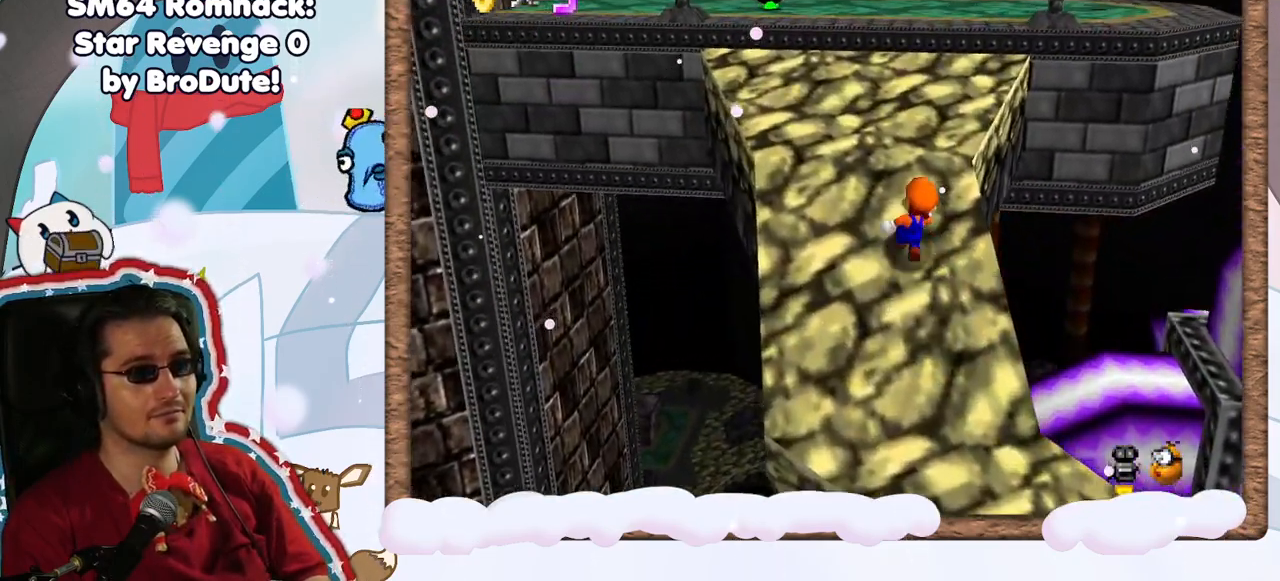
{"dt_ms": 500, "buttons": [], "left_stick": "up", "events": [[83, "A", "down"], [183, "A", "up"]]}
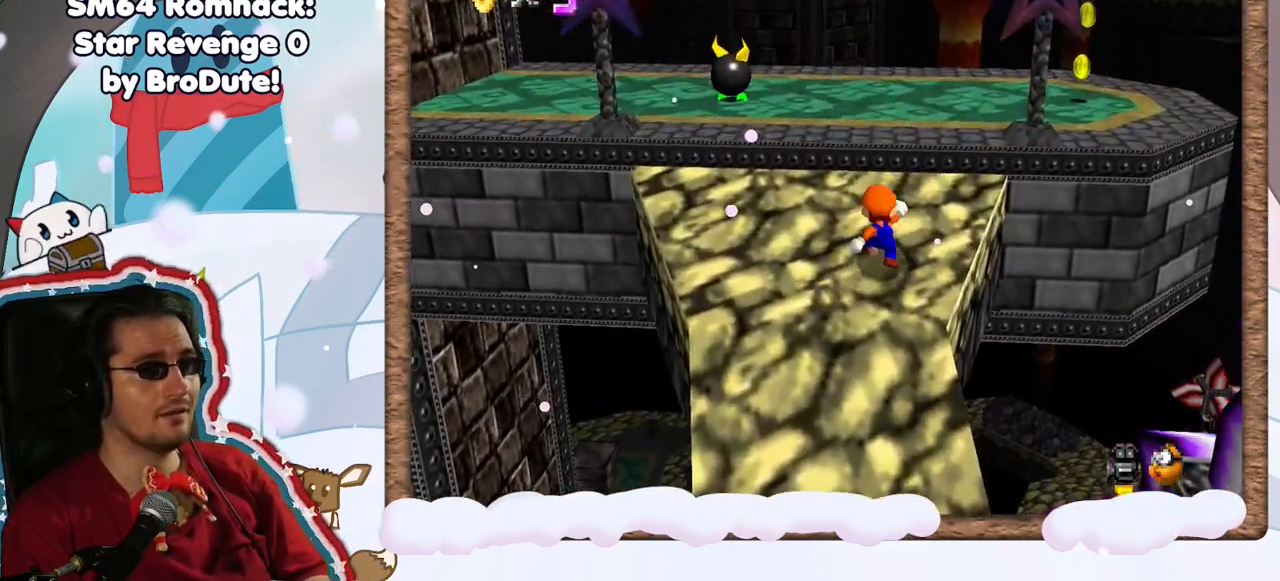
{"dt_ms": 500, "buttons": ["C_RIGHT"], "left_stick": "up-right", "events": [[50, "A", "down"], [333, "left_stick", "up-right"], [367, "A", "up"], [483, "C_RIGHT", "down"]]}
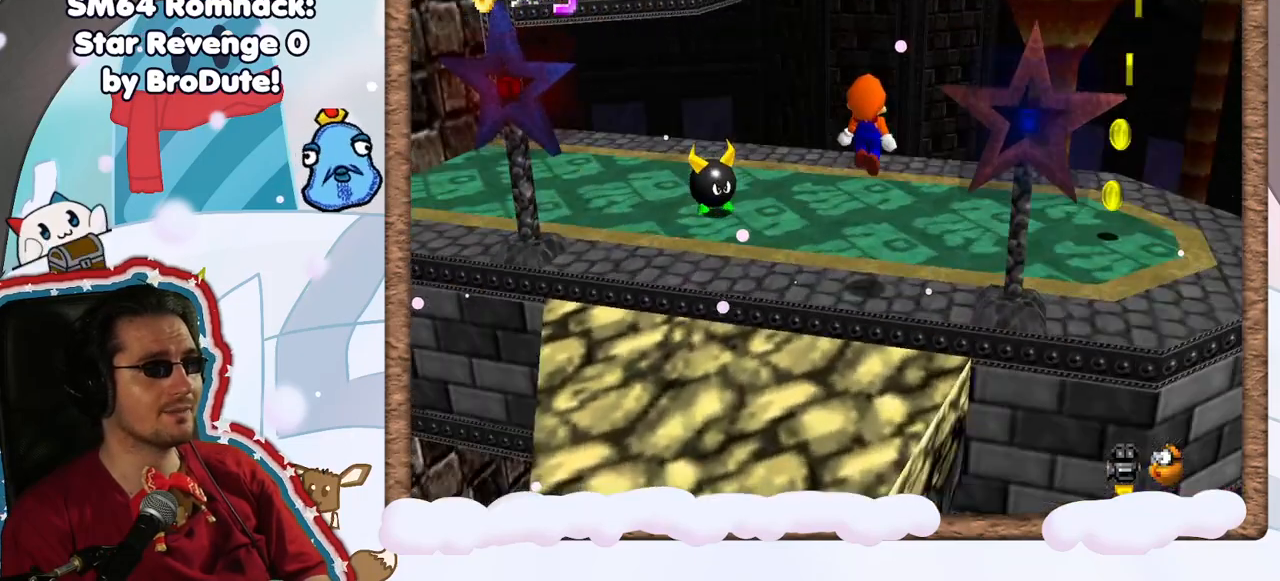
{"dt_ms": 500, "buttons": [], "left_stick": "down-right", "events": [[17, "left_stick", "right"], [100, "C_RIGHT", "up"], [133, "left_stick", "down-right"]]}
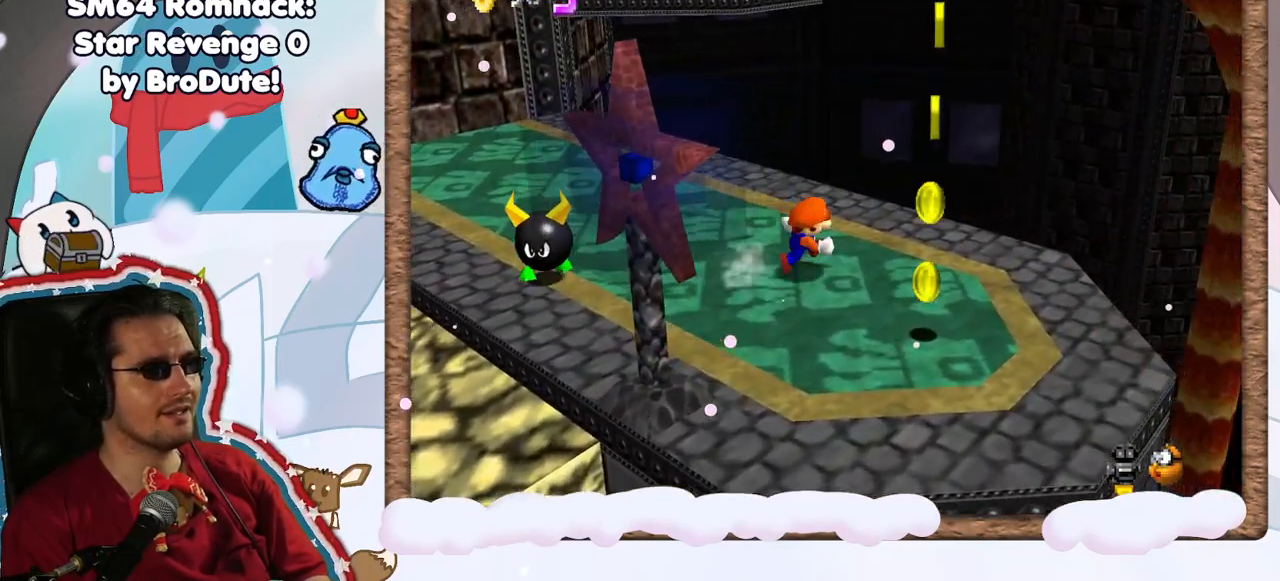
{"dt_ms": 500, "buttons": ["A"], "left_stick": "up", "events": [[383, "left_stick", "up"], [450, "A", "down"]]}
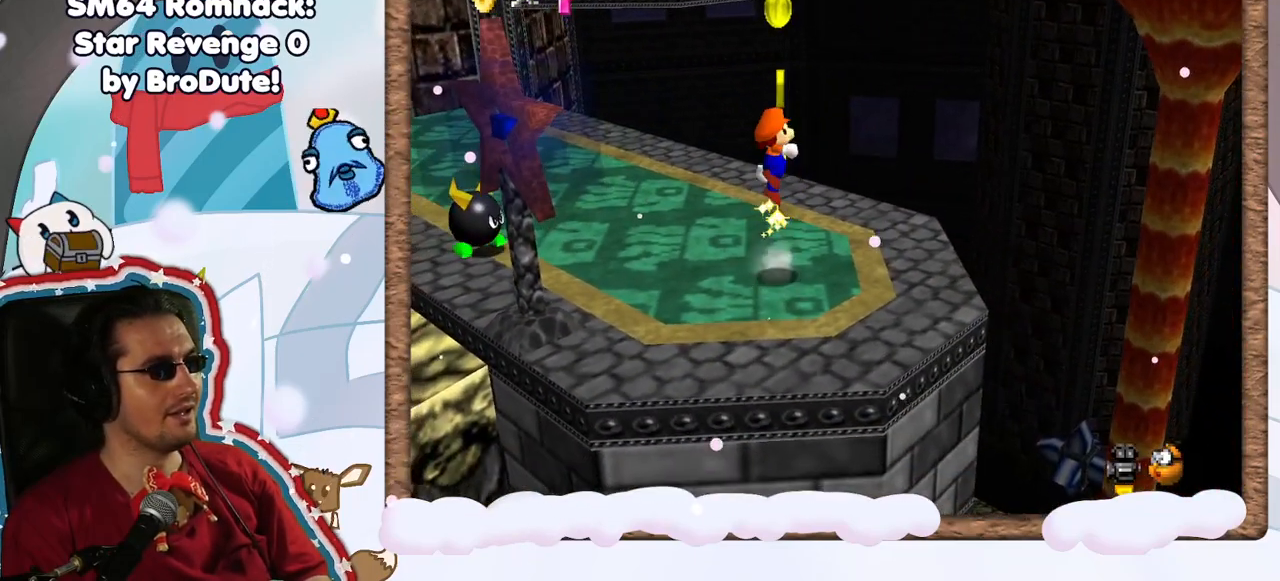
{"dt_ms": 500, "buttons": ["Z"], "left_stick": "left", "events": [[33, "DPAD_RIGHT", "down"], [117, "DPAD_RIGHT", "up"], [133, "left_stick", "right"], [217, "A", "up"], [233, "left_stick", "down-right"], [250, "Z", "down"], [383, "left_stick", "down-left"], [433, "left_stick", "left"]]}
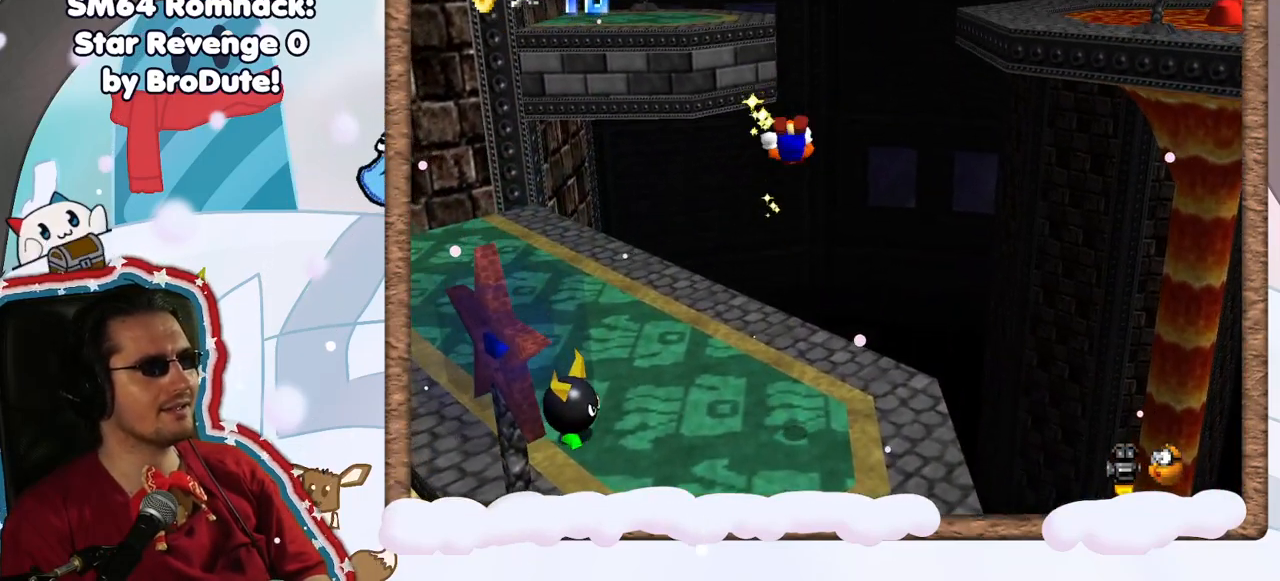
{"dt_ms": 500, "buttons": [], "left_stick": "up-left", "events": [[17, "Z", "up"], [450, "left_stick", "up-left"]]}
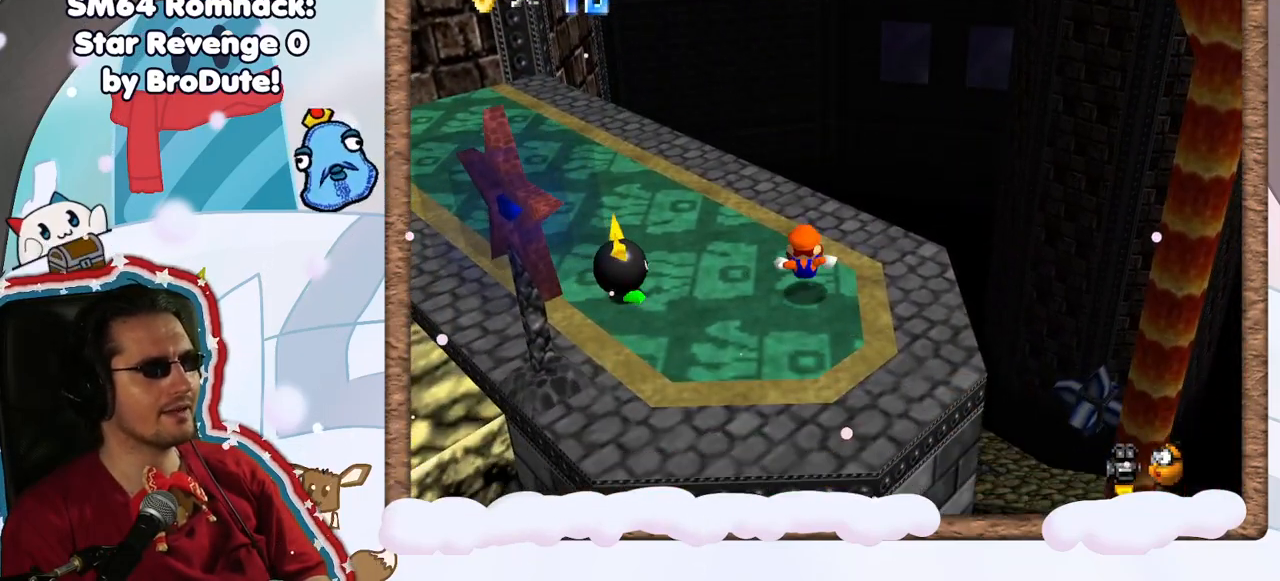
{"dt_ms": 500, "buttons": [], "left_stick": "up-left", "events": [[117, "left_stick", "up"], [350, "left_stick", "up-left"]]}
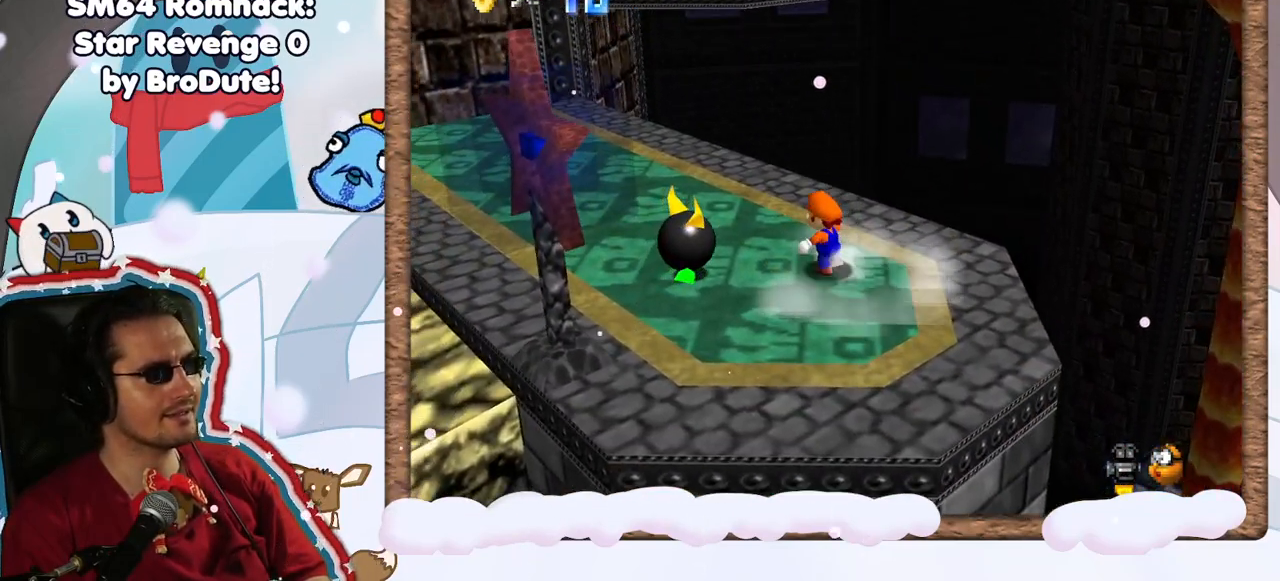
{"dt_ms": 500, "buttons": ["C_RIGHT"], "left_stick": "left", "events": [[150, "A", "down"], [300, "A", "up"], [400, "C_RIGHT", "down"], [467, "left_stick", "left"]]}
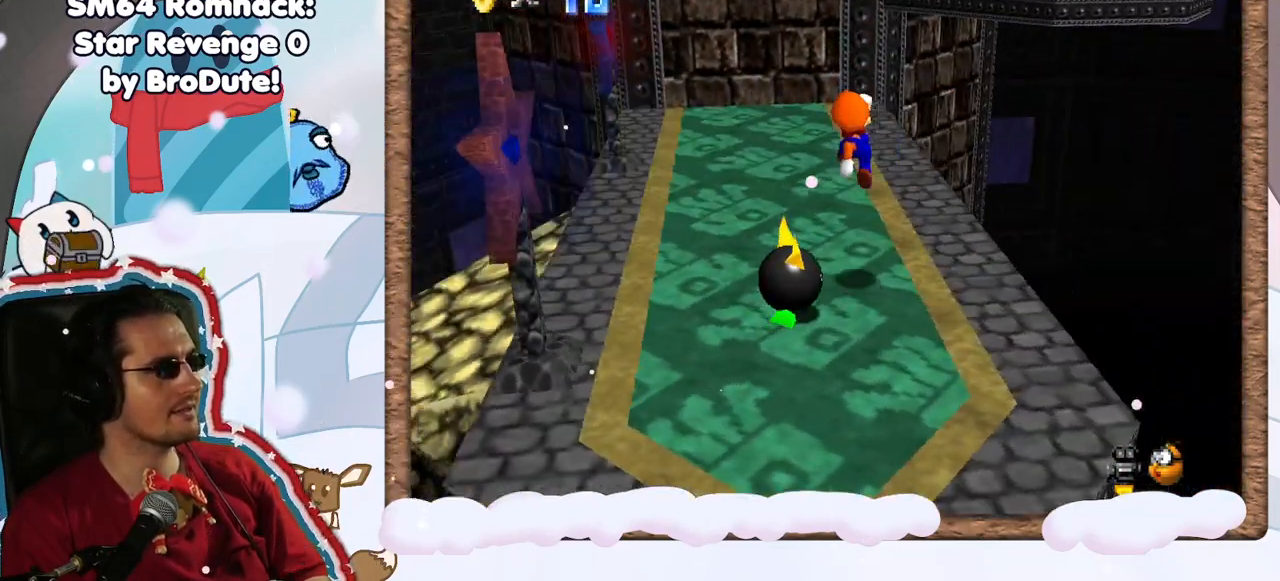
{"dt_ms": 500, "buttons": [], "left_stick": "down-left", "events": [[50, "C_RIGHT", "up"], [417, "left_stick", "down-left"]]}
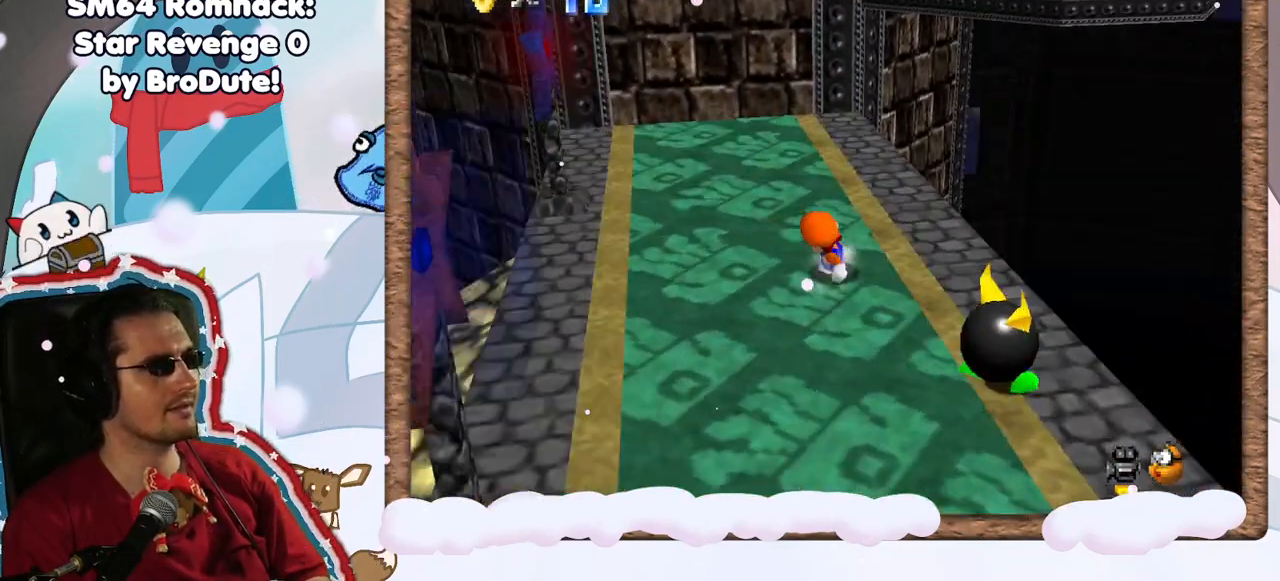
{"dt_ms": 500, "buttons": [], "left_stick": "left", "events": [[17, "C_LEFT", "down"], [117, "C_LEFT", "up"], [250, "left_stick", "center"], [383, "left_stick", "left"]]}
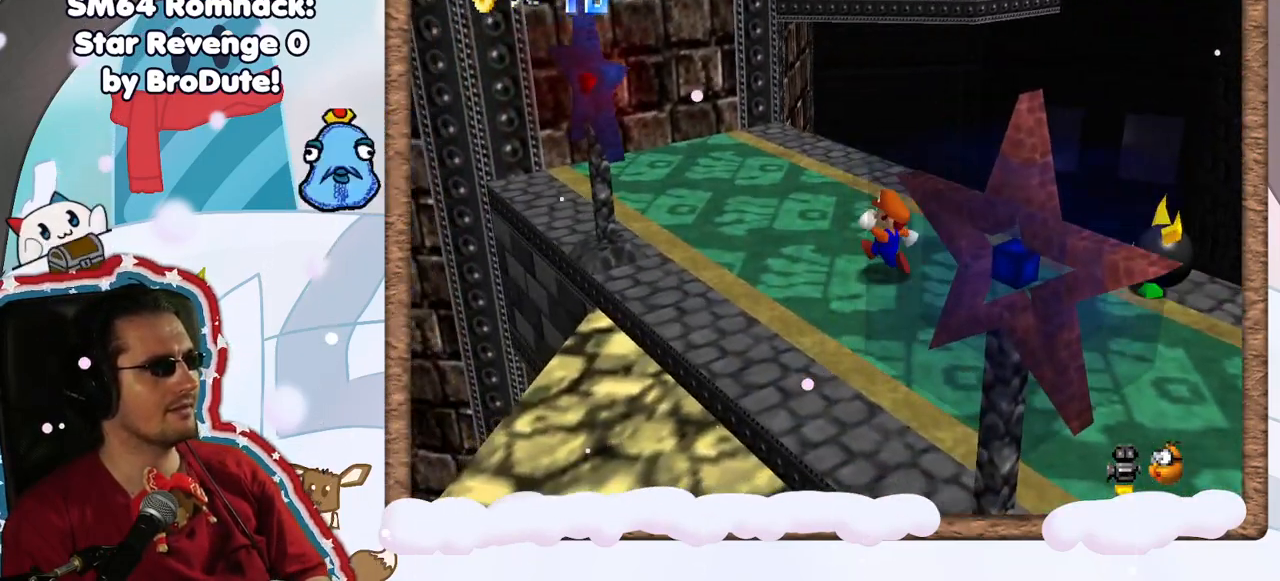
{"dt_ms": 500, "buttons": [], "left_stick": "up", "events": [[333, "left_stick", "center"], [467, "left_stick", "up"]]}
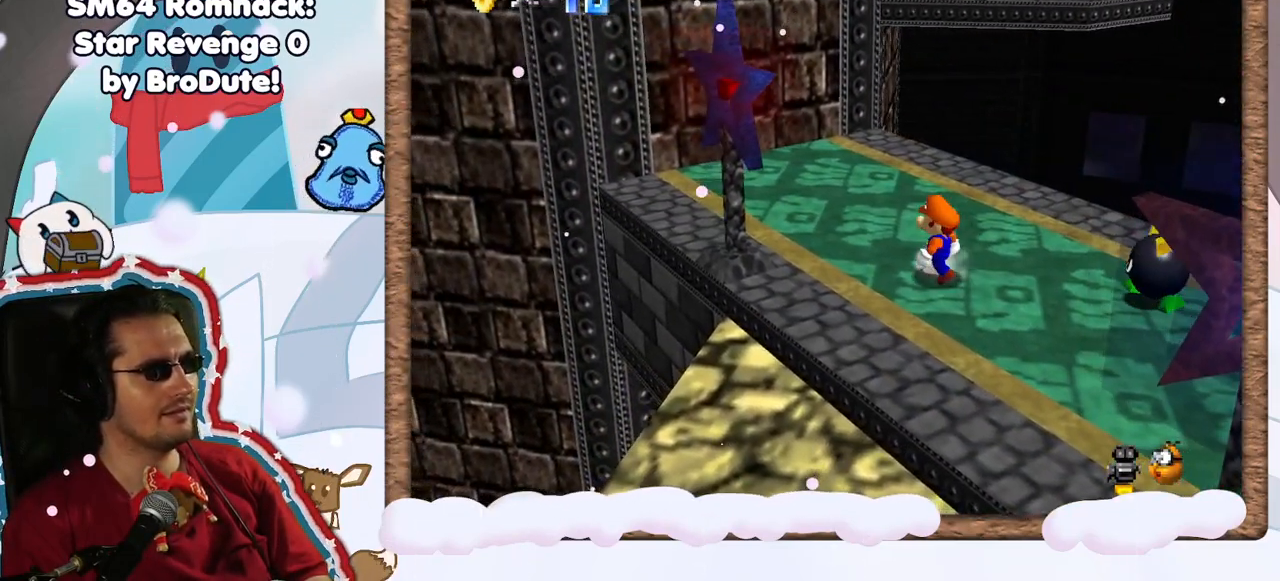
{"dt_ms": 500, "buttons": [], "left_stick": "up-left", "events": [[283, "A", "down"], [283, "left_stick", "center"], [333, "A", "up"], [383, "DPAD_LEFT", "down"], [433, "DPAD_LEFT", "up"], [433, "left_stick", "up-left"]]}
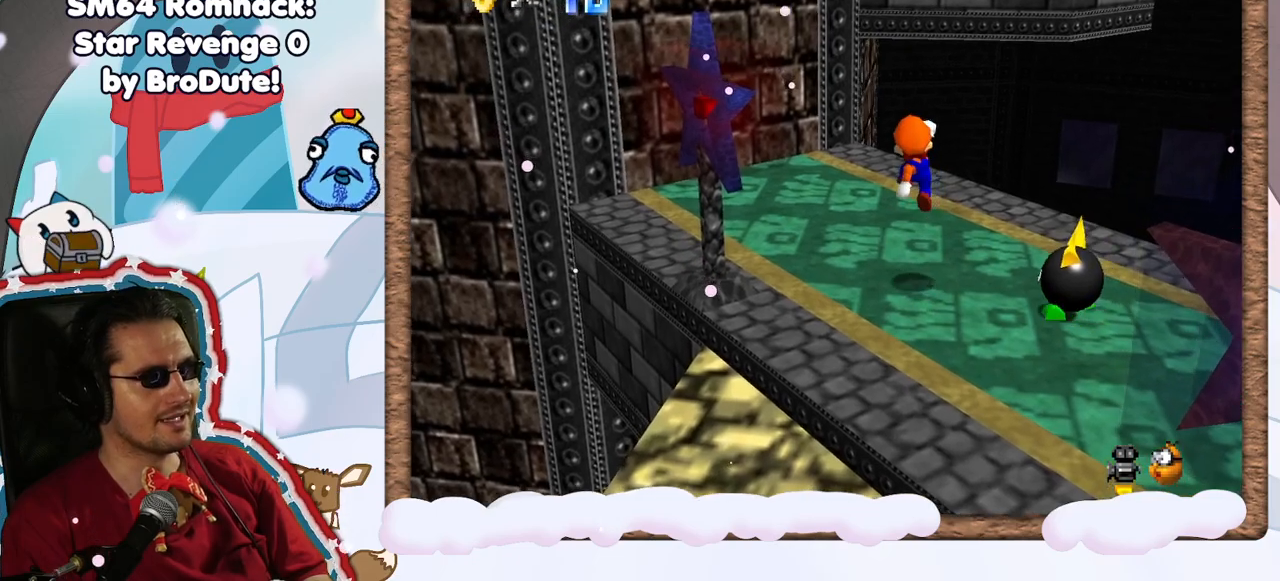
{"dt_ms": 1000, "buttons": [], "left_stick": "up", "events": [[350, "A", "down"], [400, "DPAD_LEFT", "down"], [483, "A", "up"], [500, "DPAD_LEFT", "up"], [733, "left_stick", "up"]]}
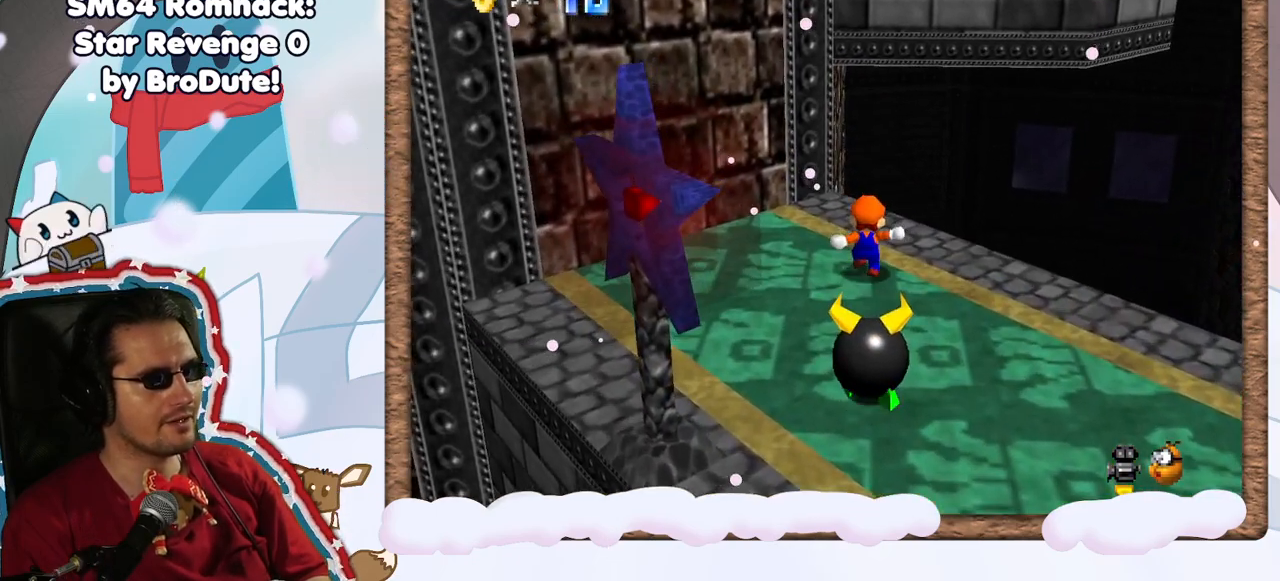
{"dt_ms": 500, "buttons": ["A"], "left_stick": "up-right", "events": [[83, "A", "down"], [150, "left_stick", "up-left"], [367, "left_stick", "up-right"]]}
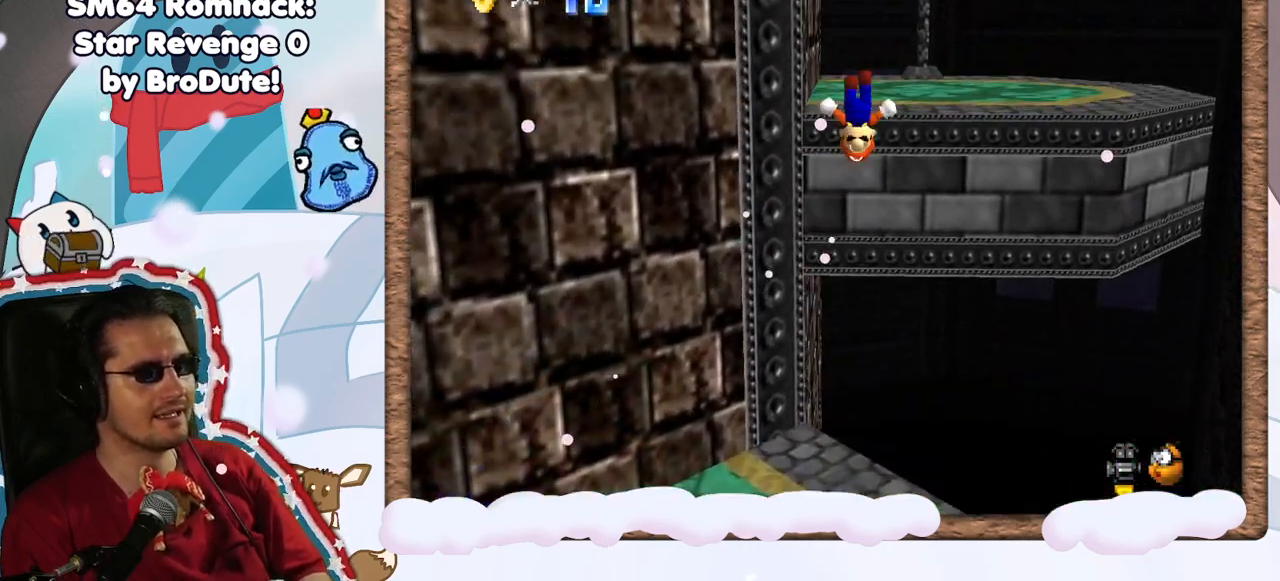
{"dt_ms": 500, "buttons": [], "left_stick": "right", "events": [[133, "A", "up"], [133, "left_stick", "up"], [367, "left_stick", "center"], [417, "left_stick", "right"]]}
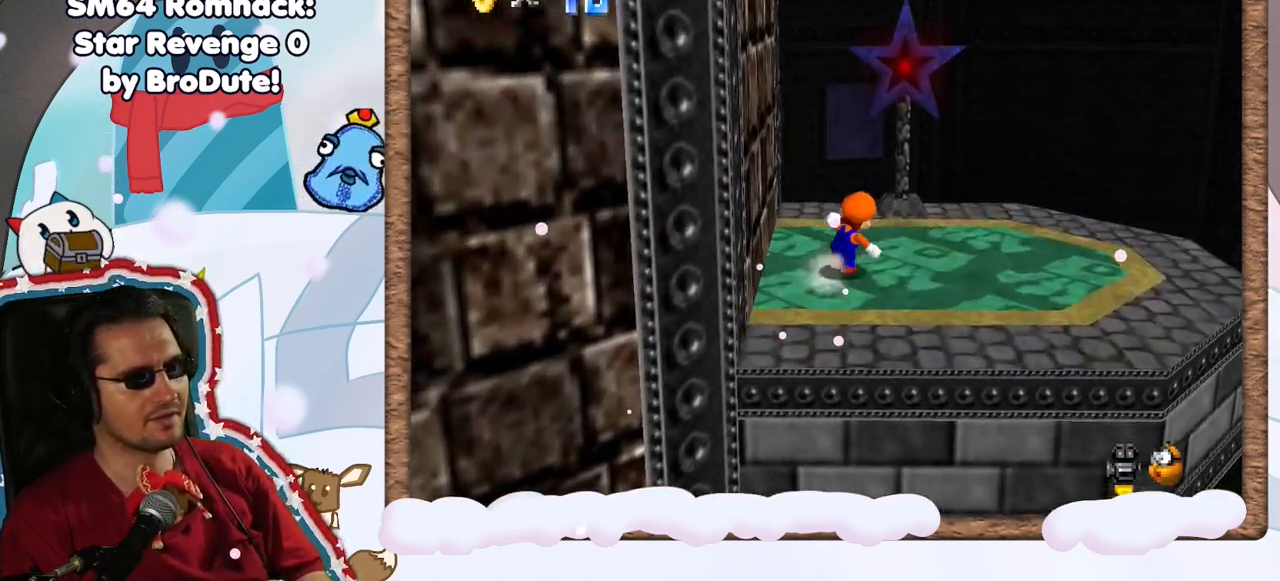
{"dt_ms": 500, "buttons": [], "left_stick": "left", "events": [[67, "C_LEFT", "down"], [100, "left_stick", "center"], [200, "C_LEFT", "up"], [300, "C_LEFT", "down"], [350, "left_stick", "left"], [400, "C_LEFT", "up"]]}
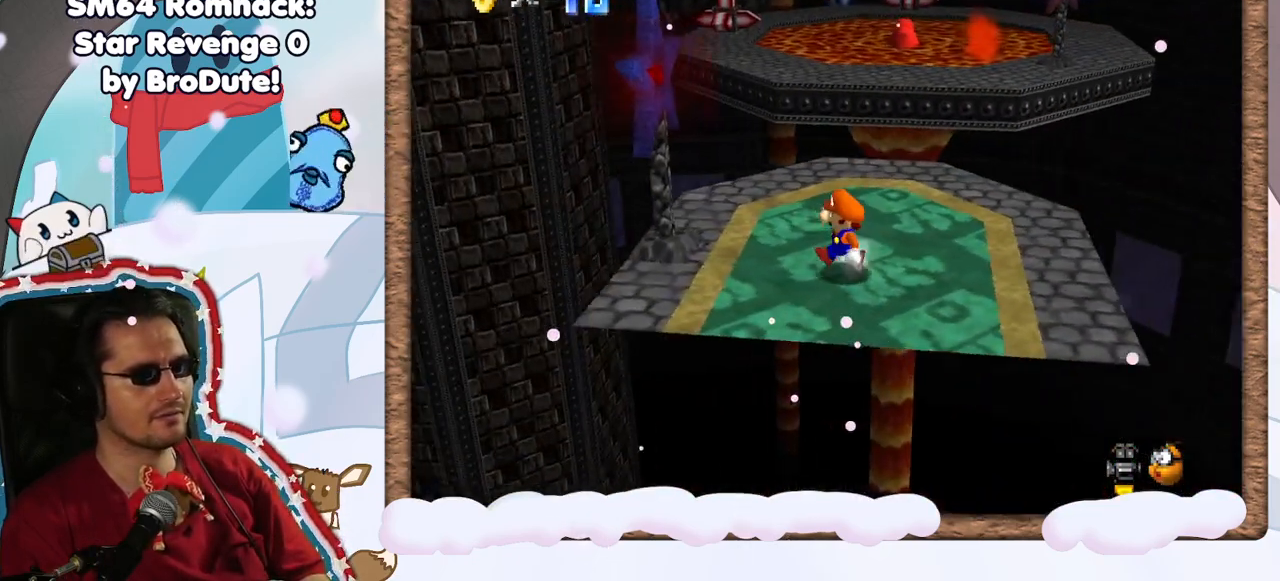
{"dt_ms": 500, "buttons": [], "left_stick": "up", "events": [[133, "left_stick", "up-left"], [317, "left_stick", "up"]]}
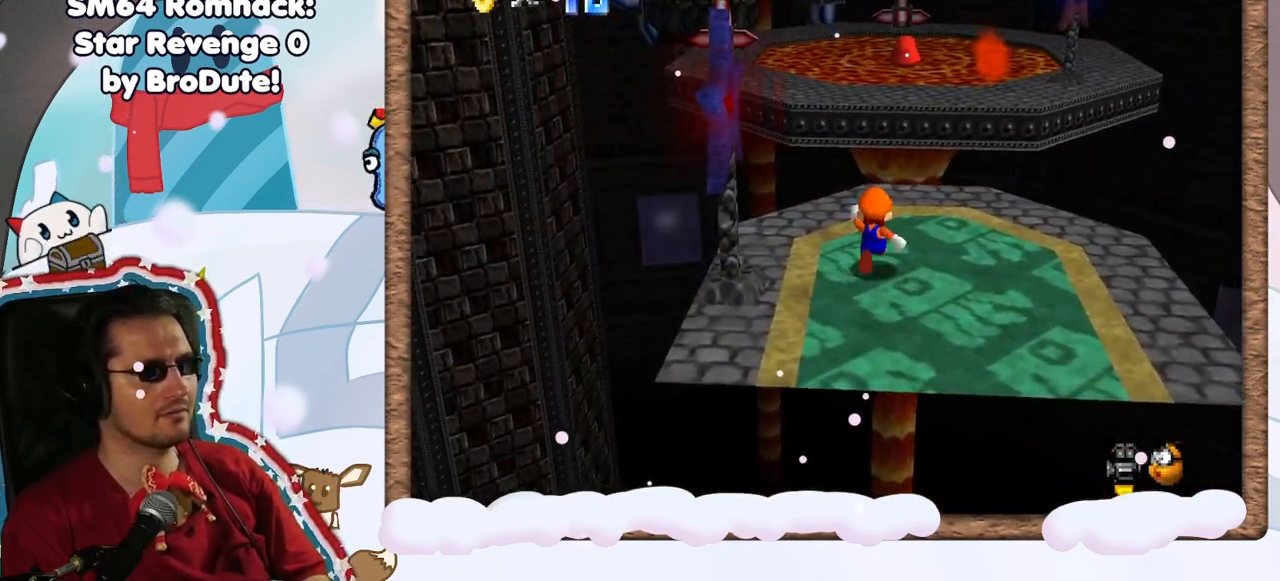
{"dt_ms": 500, "buttons": ["A", "Z"], "left_stick": "up", "events": [[217, "Z", "down"], [283, "A", "down"]]}
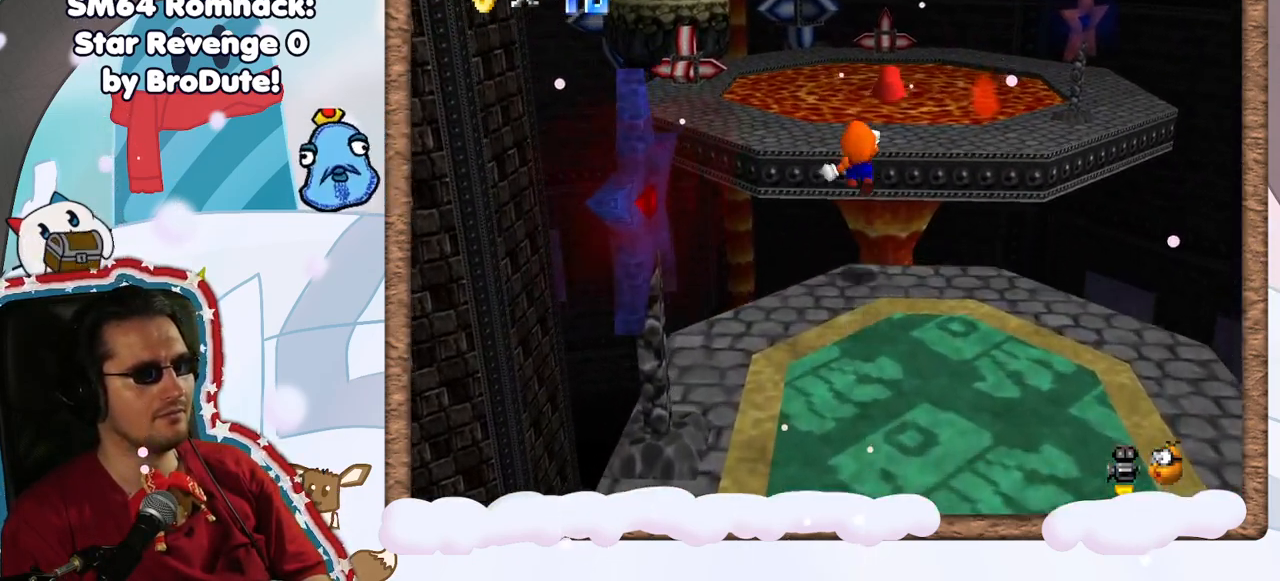
{"dt_ms": 500, "buttons": [], "left_stick": "down-left", "events": [[50, "left_stick", "up-left"], [283, "Z", "up"], [333, "A", "up"], [433, "left_stick", "down-left"]]}
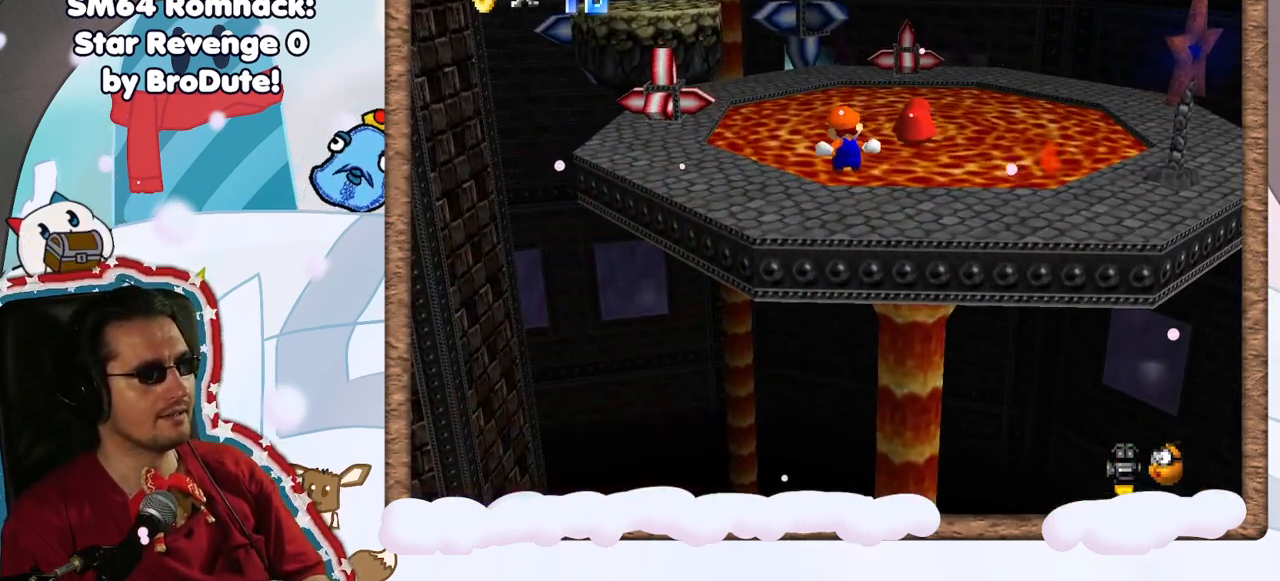
{"dt_ms": 500, "buttons": [], "left_stick": "left", "events": [[183, "left_stick", "up-left"], [333, "left_stick", "center"], [450, "left_stick", "left"]]}
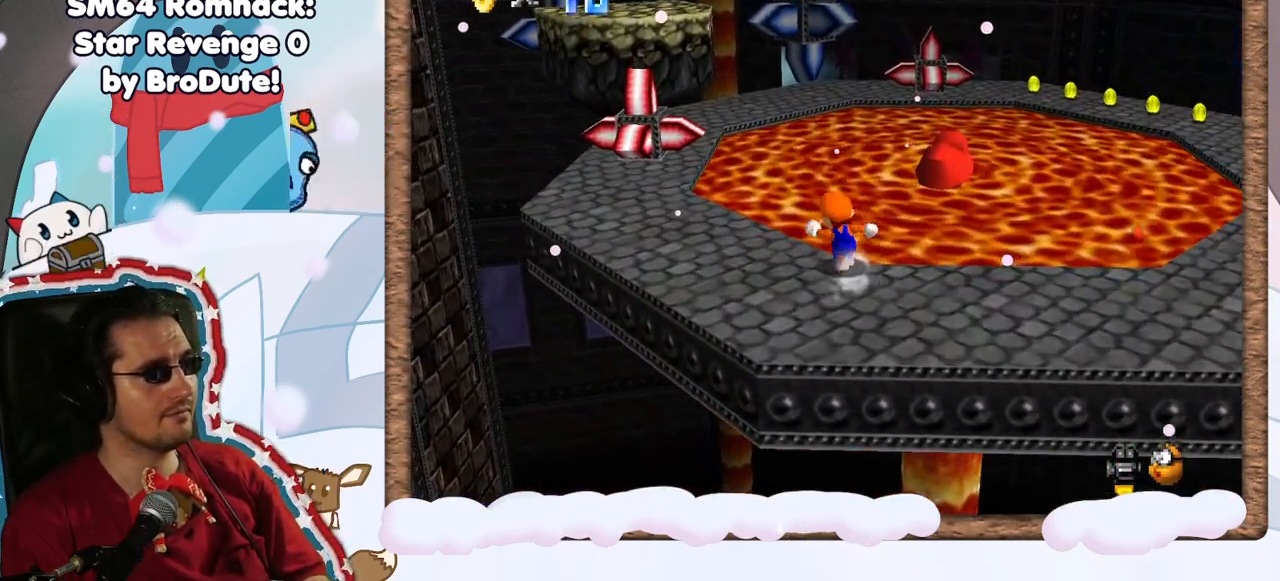
{"dt_ms": 500, "buttons": [], "left_stick": "up", "events": [[133, "left_stick", "down-left"], [150, "C_RIGHT", "down"], [250, "C_RIGHT", "up"], [300, "left_stick", "left"], [483, "left_stick", "up"]]}
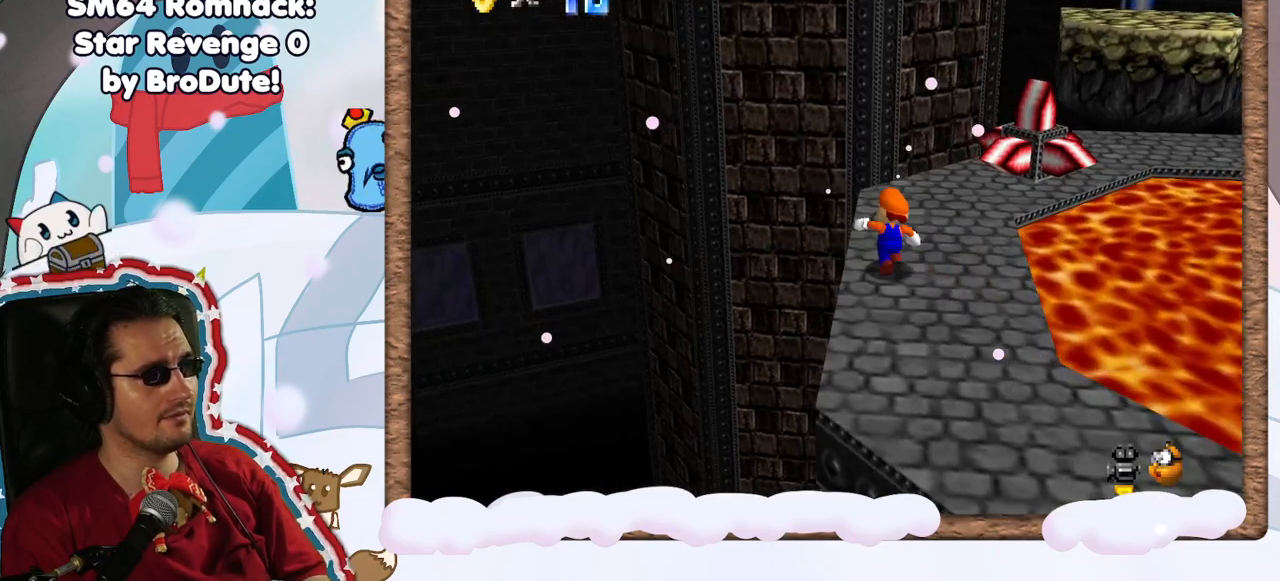
{"dt_ms": 500, "buttons": ["A"], "left_stick": "up-right", "events": [[50, "left_stick", "up-right"], [400, "A", "down"]]}
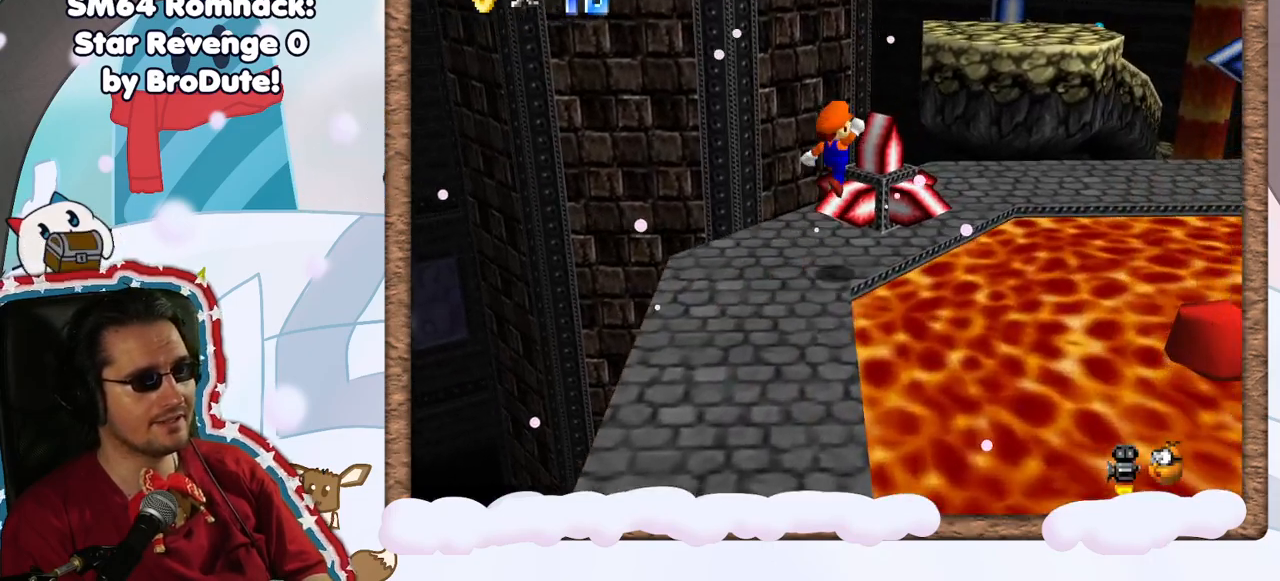
{"dt_ms": 500, "buttons": [], "left_stick": "down", "events": [[217, "left_stick", "center"], [417, "A", "up"], [483, "left_stick", "down"]]}
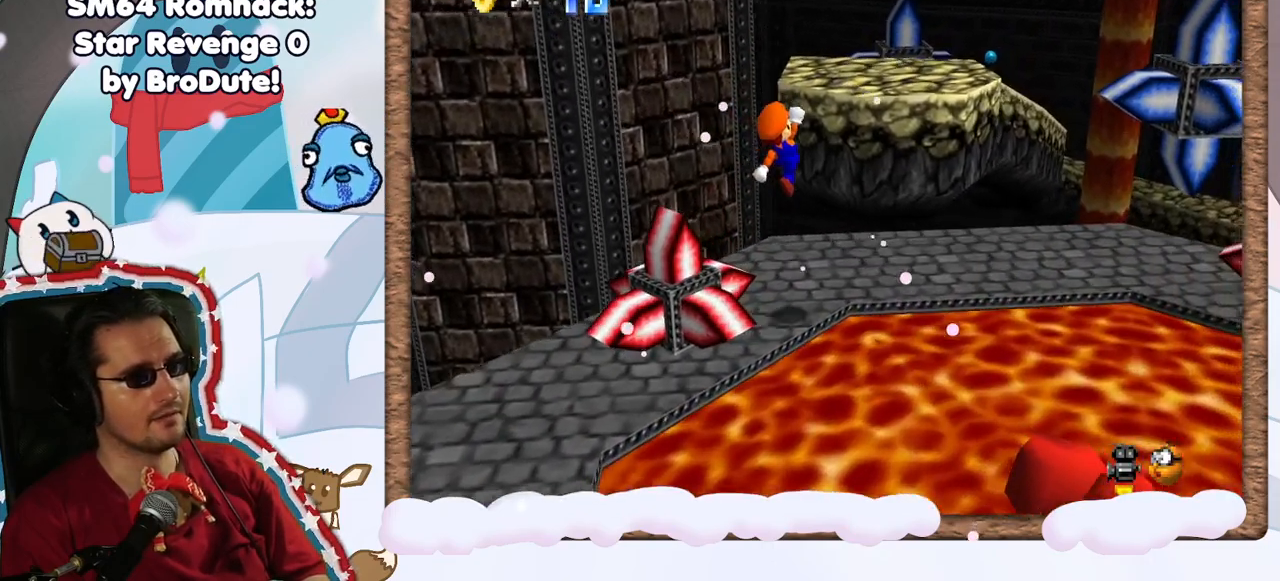
{"dt_ms": 500, "buttons": [], "left_stick": "center", "events": [[17, "left_stick", "down-left"], [83, "C_LEFT", "down"], [183, "C_LEFT", "up"], [217, "left_stick", "center"]]}
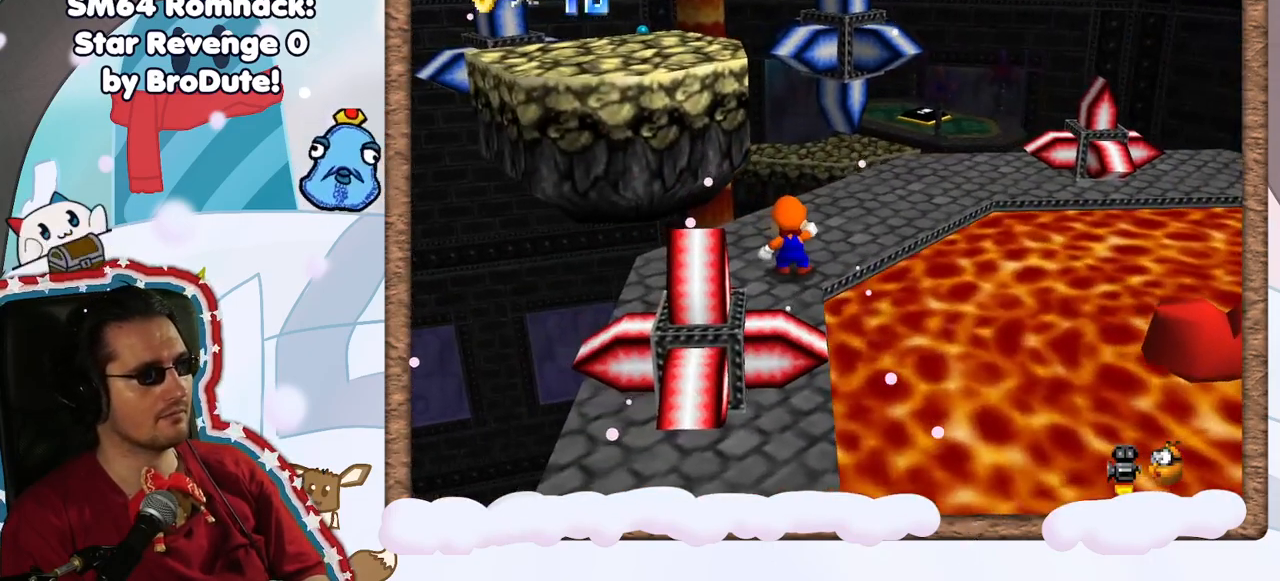
{"dt_ms": 1000, "buttons": [], "left_stick": "center", "events": [[117, "left_stick", "up"], [217, "left_stick", "center"], [517, "left_stick", "up"], [600, "A", "down"], [617, "left_stick", "center"], [667, "A", "up"]]}
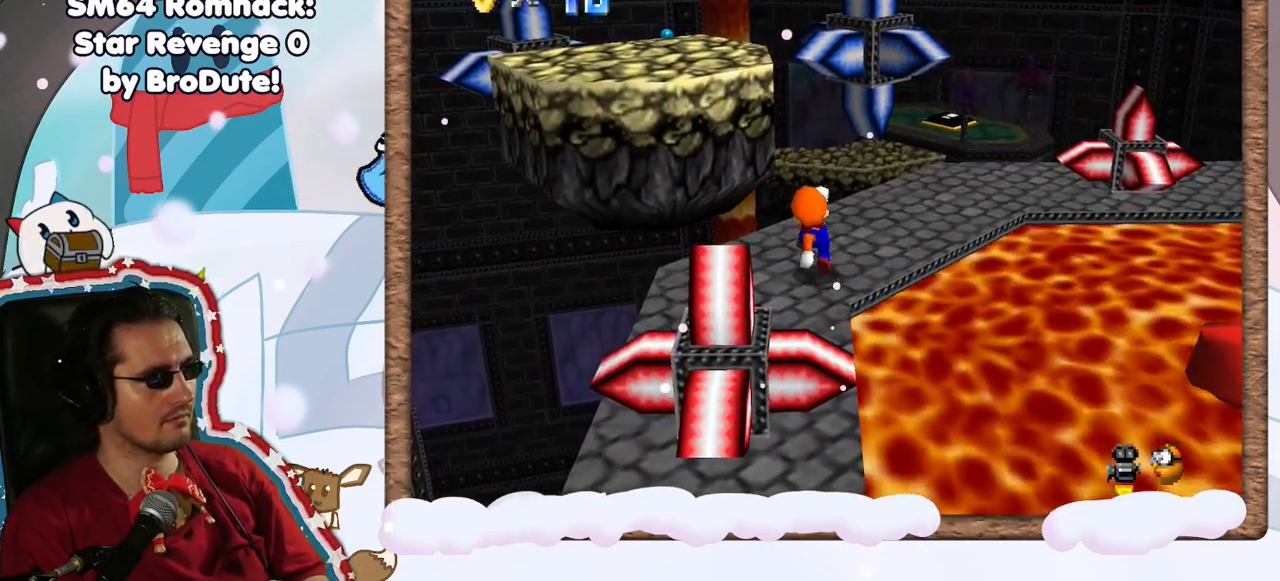
{"dt_ms": 500, "buttons": ["A"], "left_stick": "center", "events": [[150, "DPAD_RIGHT", "down"], [183, "left_stick", "up-left"], [233, "DPAD_RIGHT", "up"], [317, "left_stick", "center"], [467, "A", "down"]]}
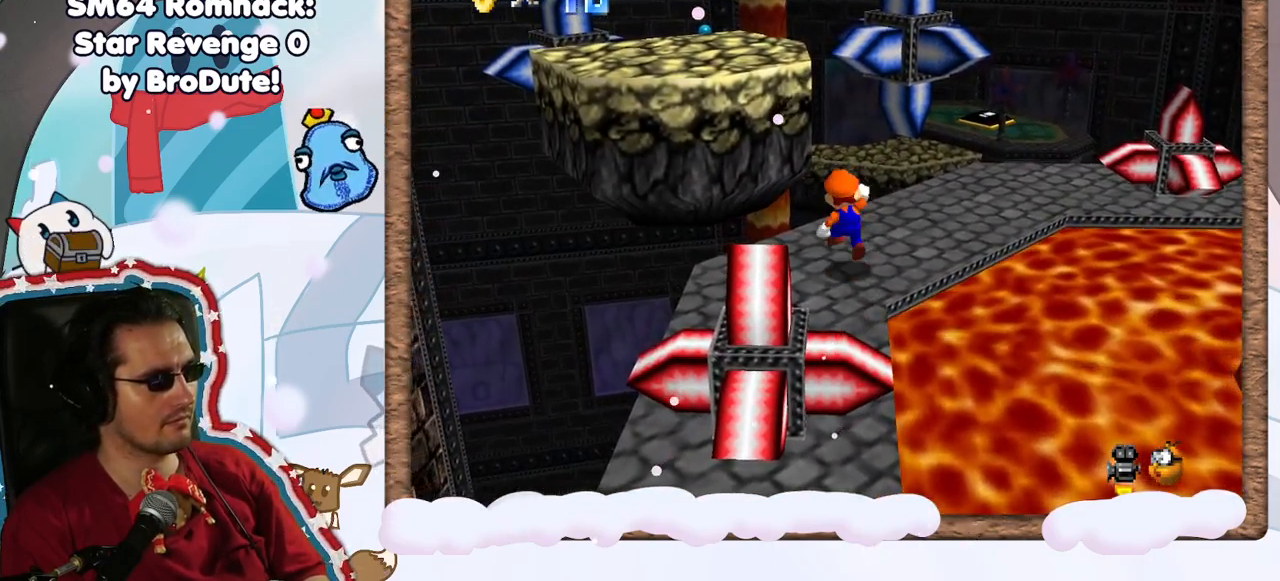
{"dt_ms": 500, "buttons": [], "left_stick": "up-left", "events": [[100, "A", "up"], [100, "left_stick", "up-left"]]}
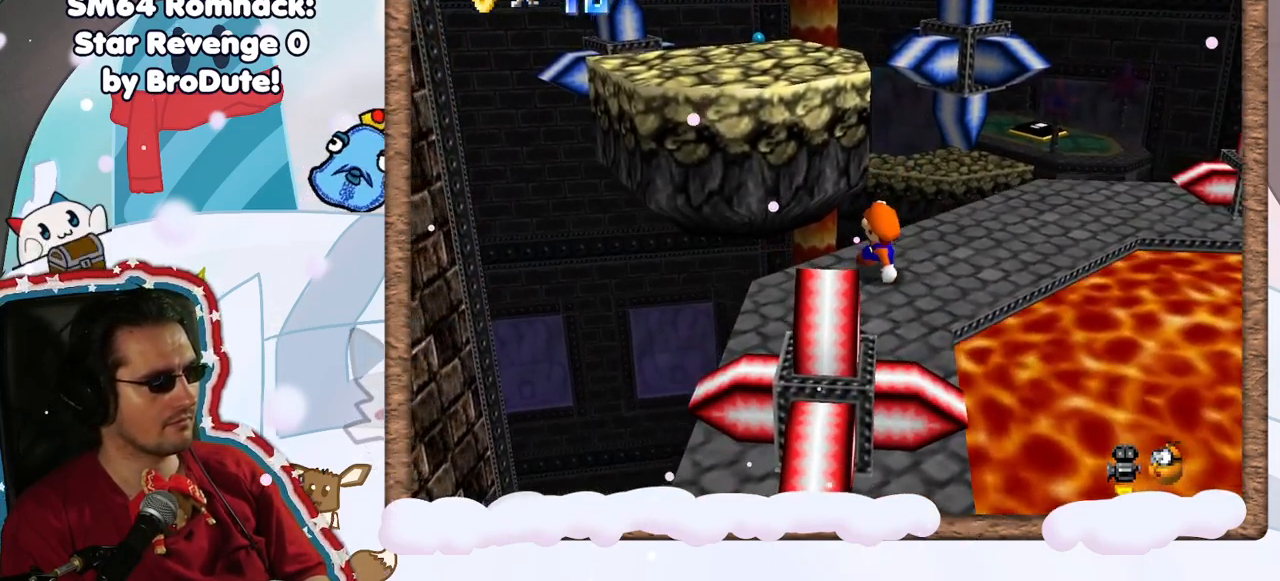
{"dt_ms": 500, "buttons": ["A"], "left_stick": "up", "events": [[67, "A", "down"], [467, "left_stick", "up"]]}
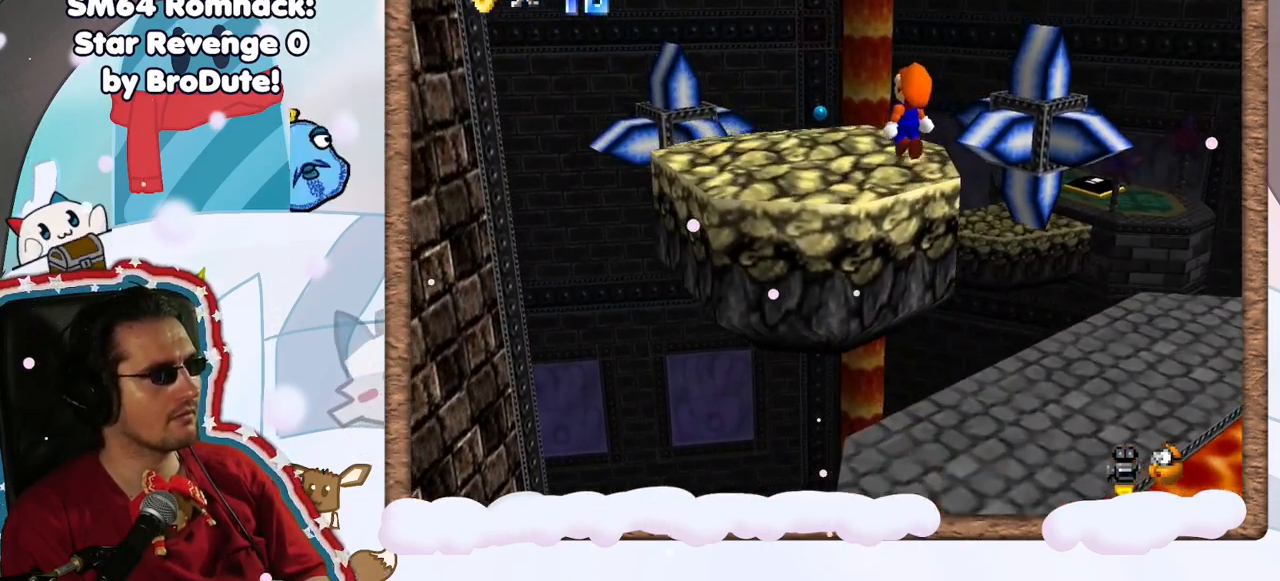
{"dt_ms": 500, "buttons": ["A"], "left_stick": "down-left", "events": [[167, "left_stick", "right"], [250, "B", "down"], [350, "left_stick", "up"], [433, "B", "up"], [483, "left_stick", "down-left"]]}